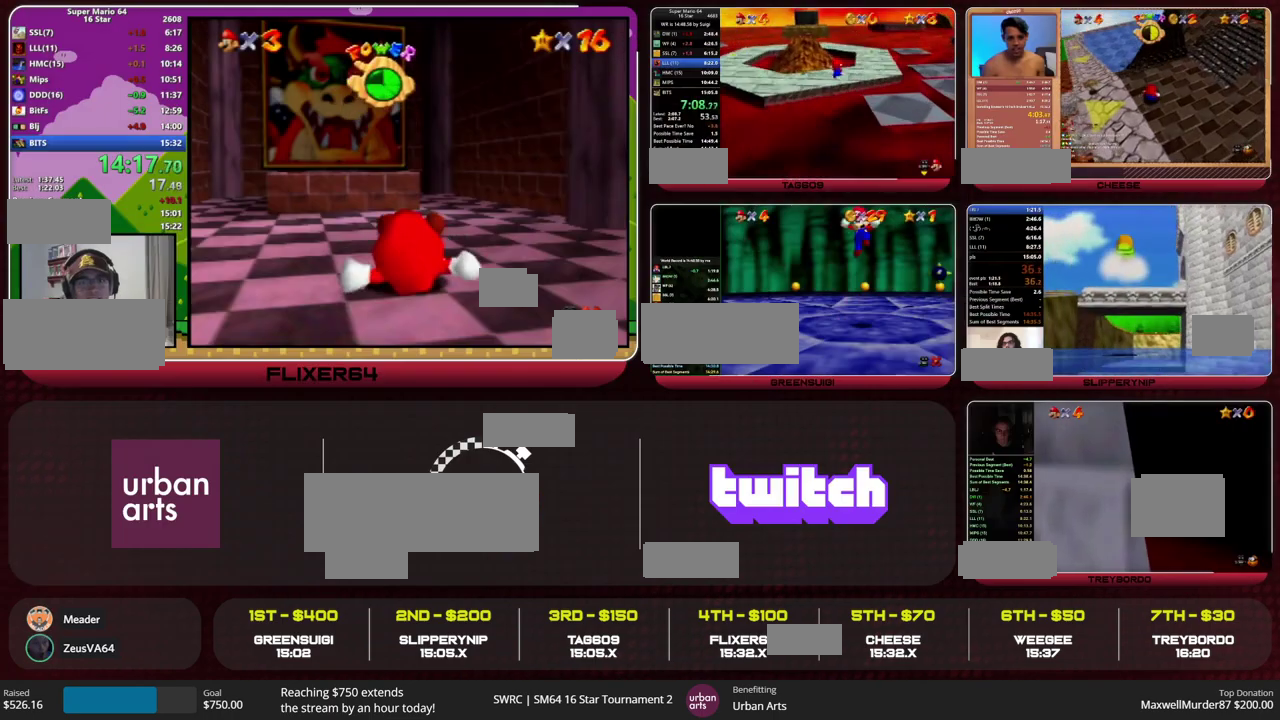
Gameplay with a controller (Nintendo layout); each line is a JSON object with the inputs held at the frame after it. "events" lists button and stick changes between this image and that frame as [ms after this image, input, new state], when the widget could be followed in between. This overlay highlights the sticks when they move; stick clicks (L3) are not distinguishable. Not read: L1 L3 R1 R3 START.
{"buttons": [], "left_stick": "up", "events": []}
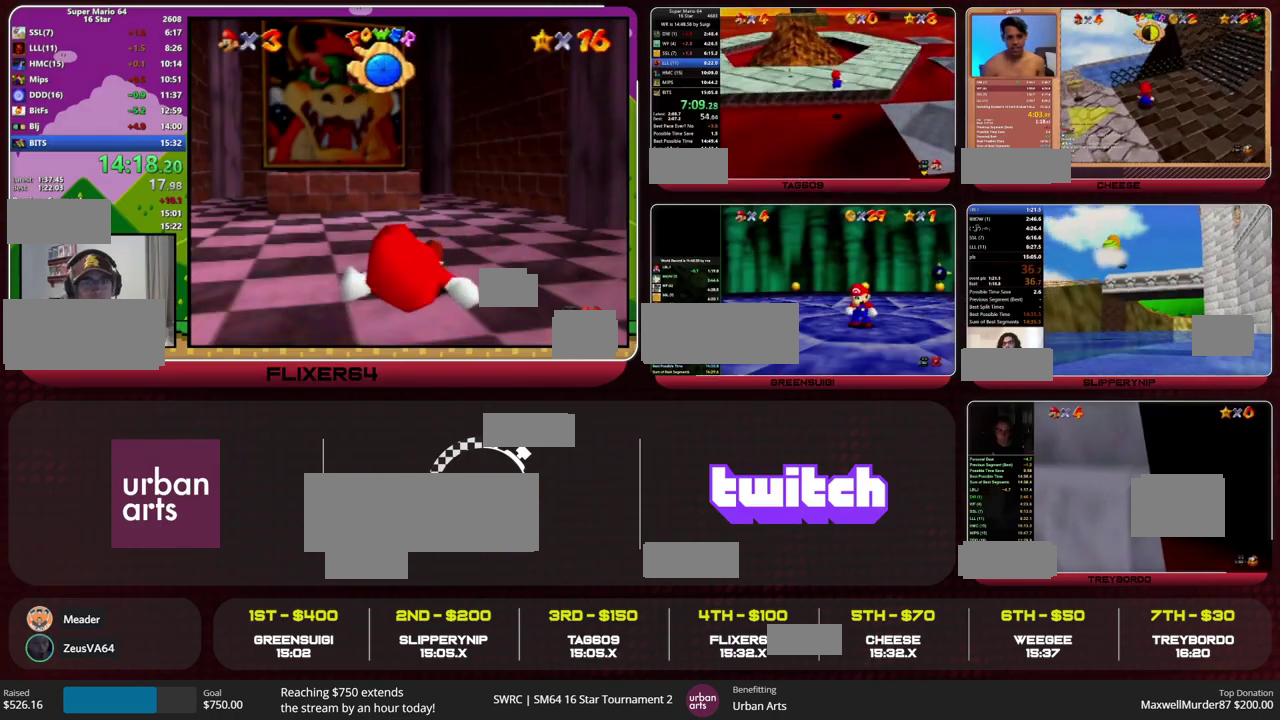
{"buttons": [], "left_stick": "up", "events": [[300, "A", "down"], [300, "B", "down"], [400, "A", "up"], [400, "B", "up"]]}
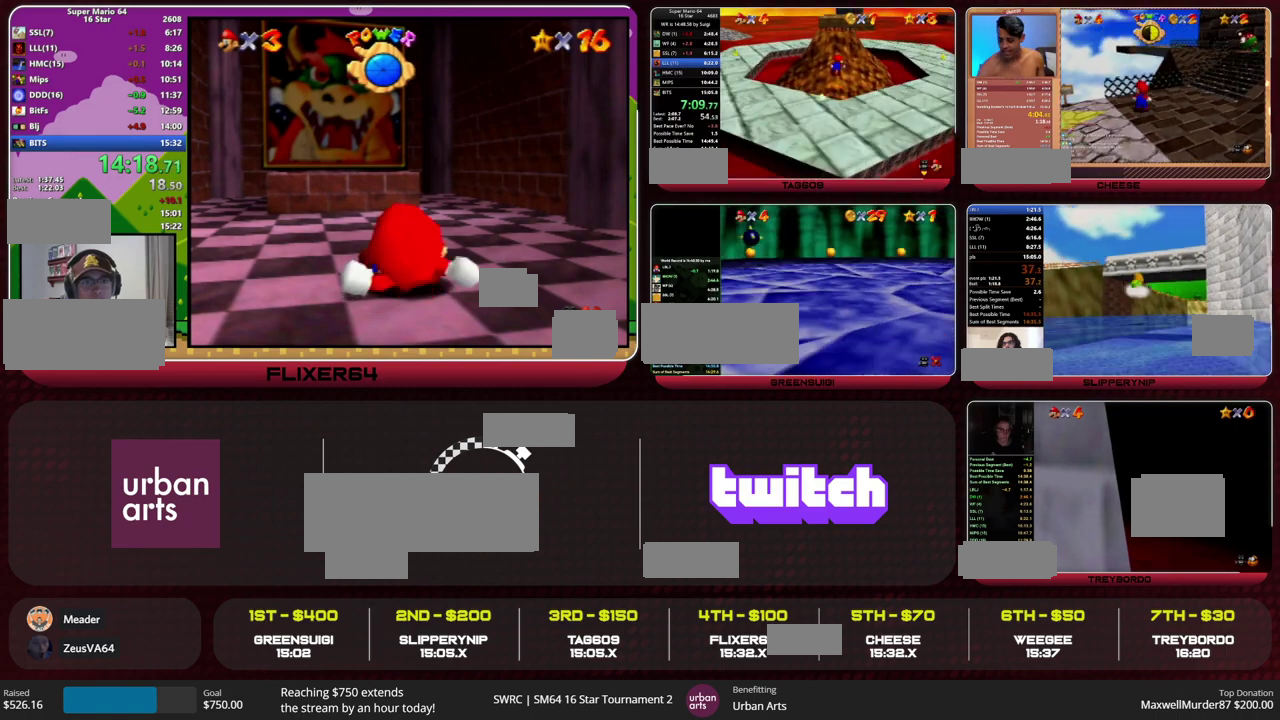
{"buttons": [], "left_stick": "up-left", "events": [[133, "left_stick", "up-left"]]}
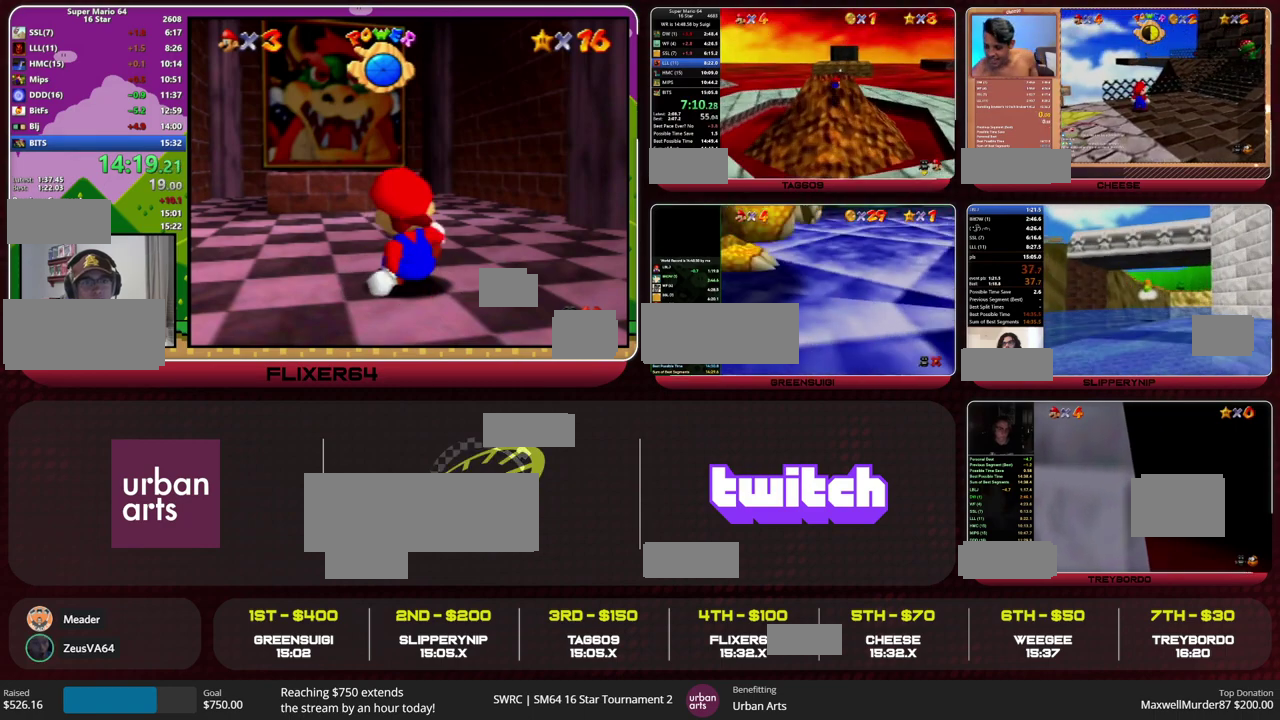
{"buttons": [], "left_stick": "center", "events": [[167, "left_stick", "right"], [333, "left_stick", "center"]]}
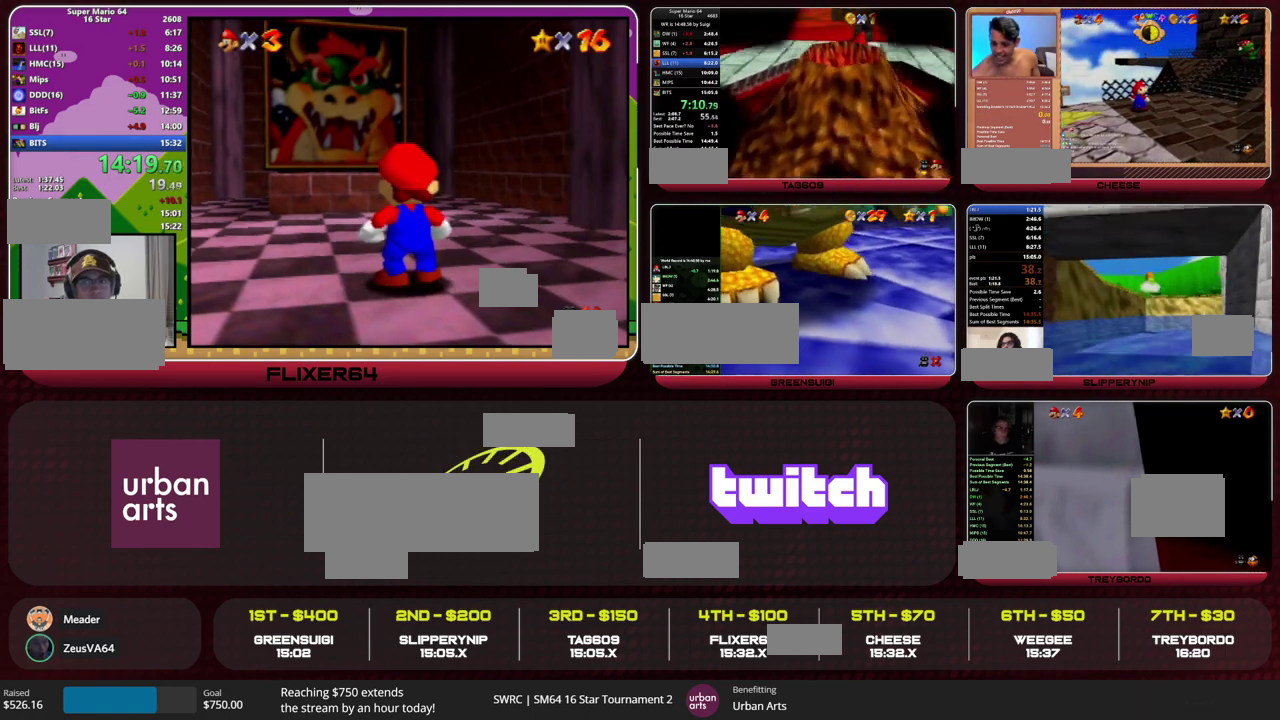
{"buttons": [], "left_stick": "center", "events": []}
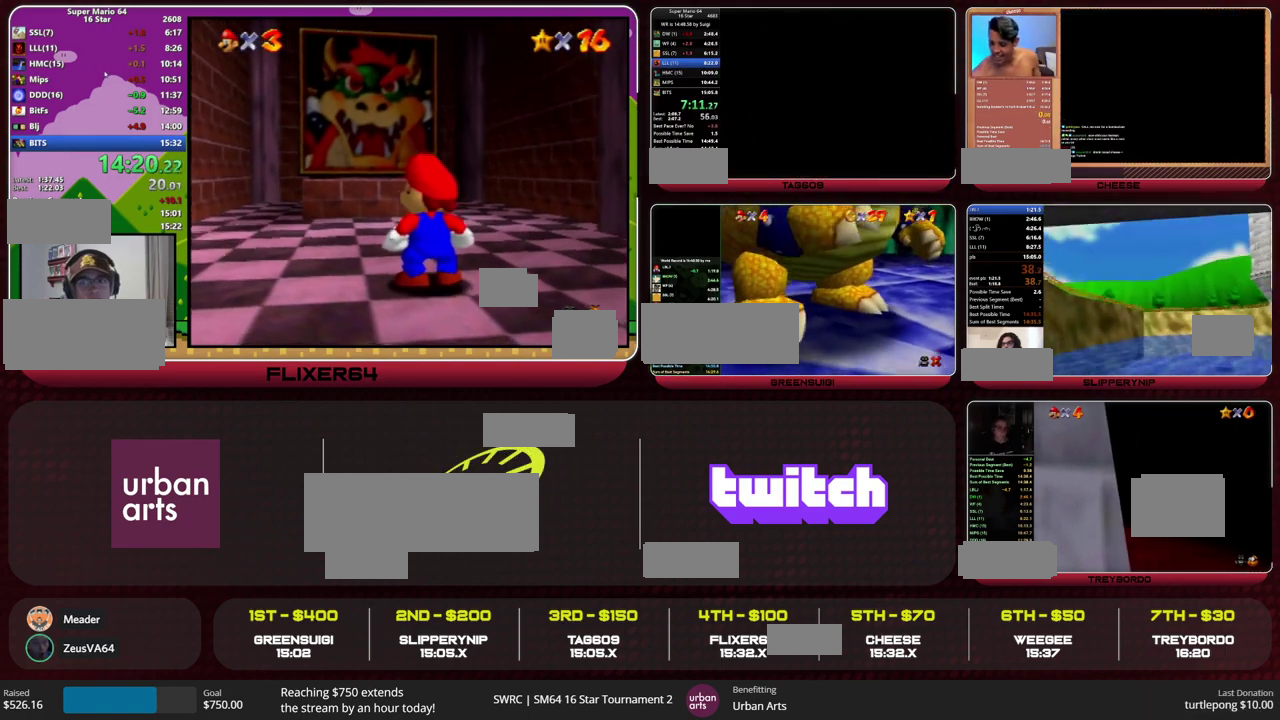
{"buttons": [], "left_stick": "center", "events": [[300, "C_DOWN", "down"], [467, "C_DOWN", "up"]]}
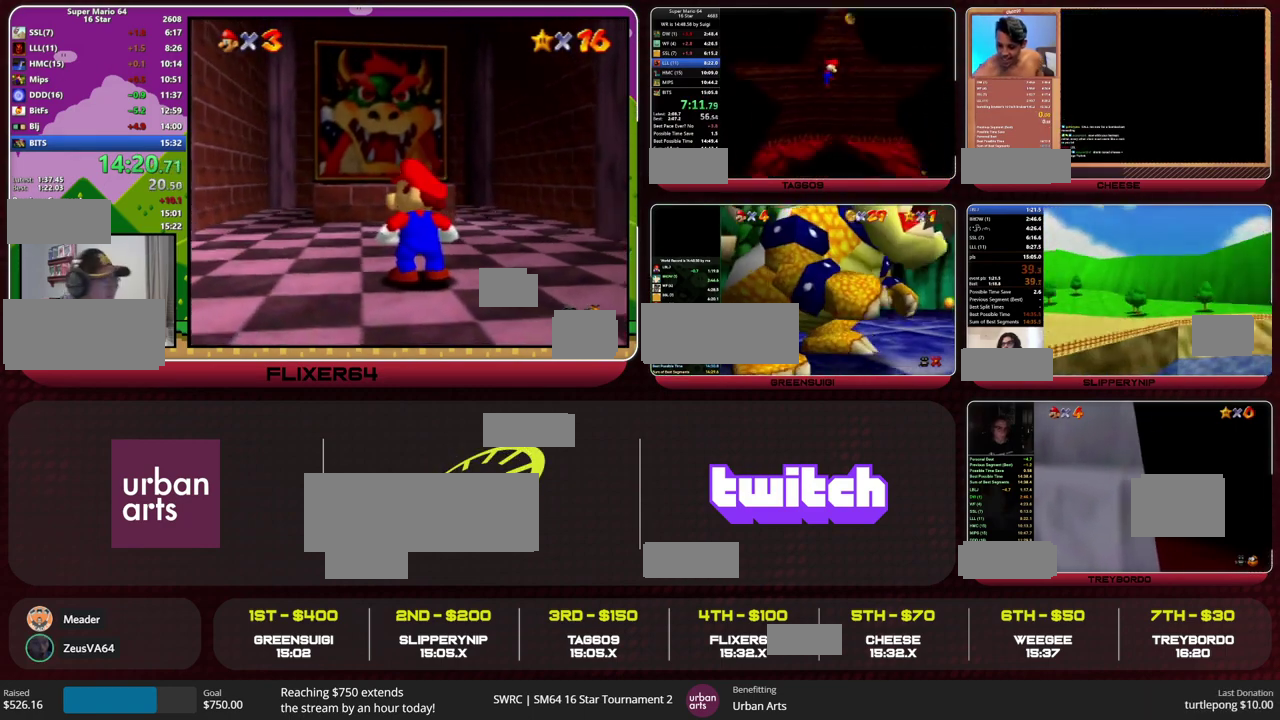
{"buttons": [], "left_stick": "right", "events": [[400, "C_RIGHT", "down"], [433, "left_stick", "right"], [500, "C_RIGHT", "up"]]}
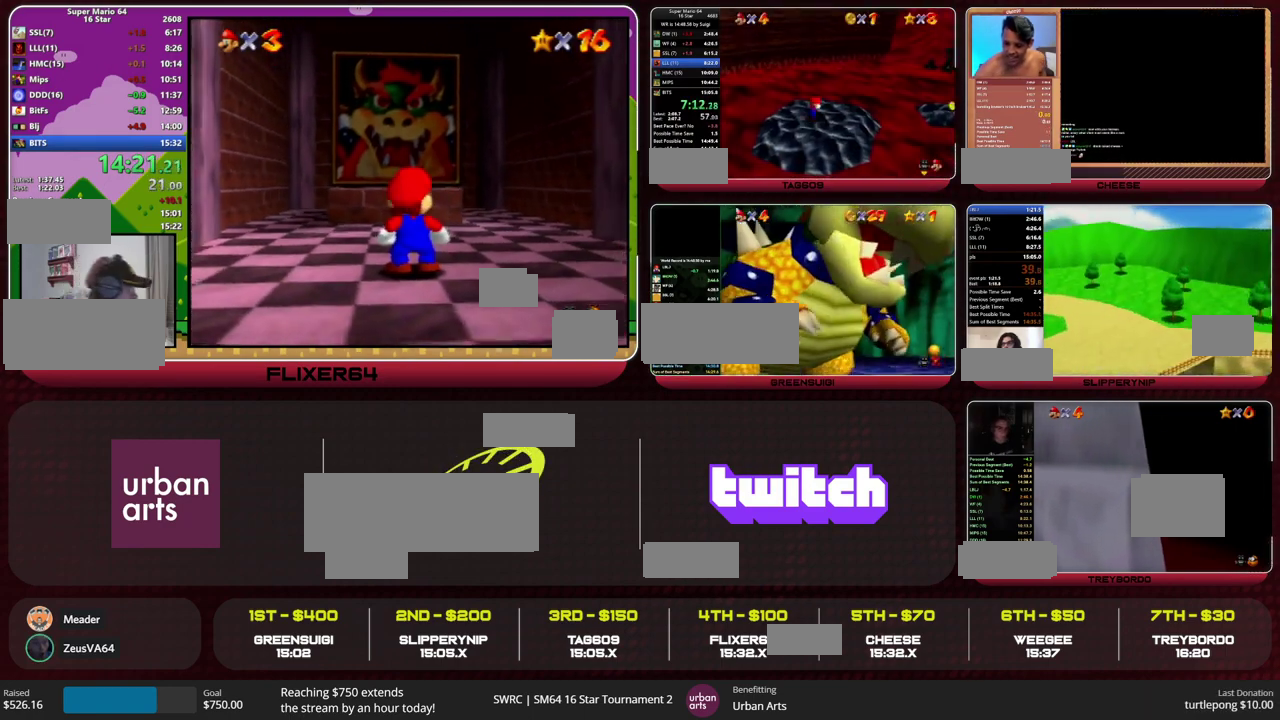
{"buttons": ["A"], "left_stick": "down-right", "events": [[67, "A", "down"], [400, "left_stick", "down-right"]]}
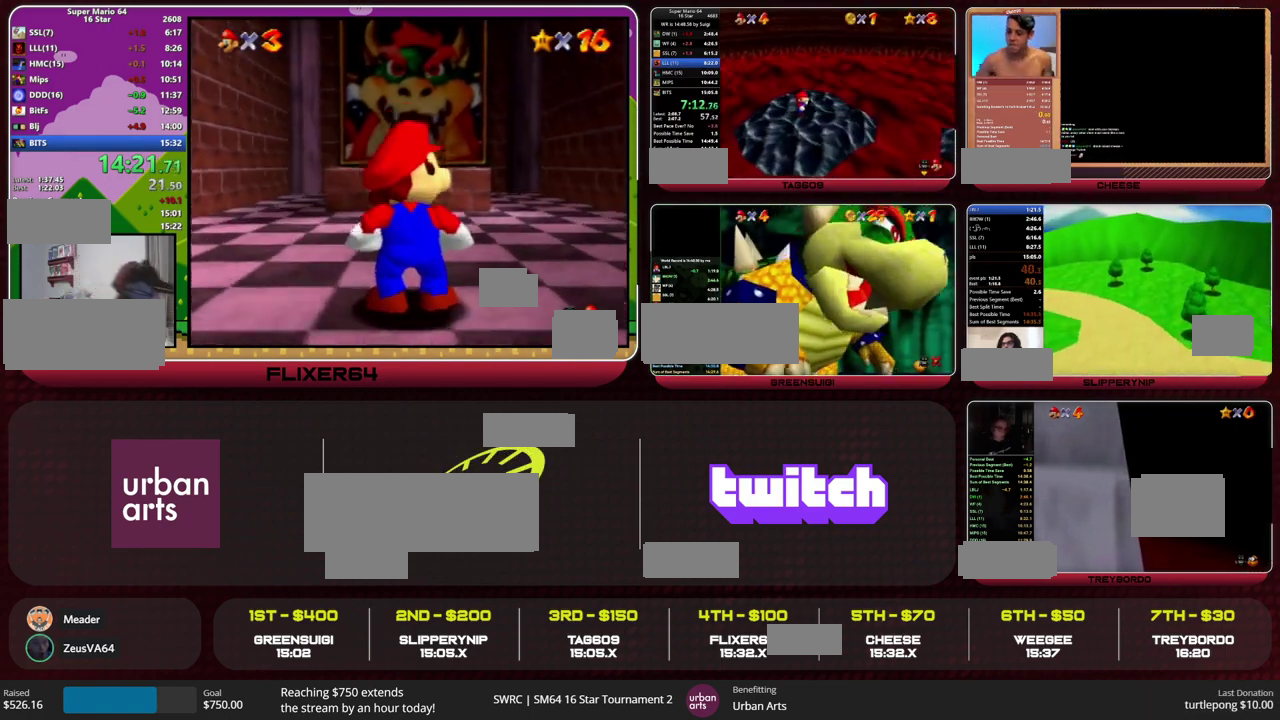
{"buttons": ["A"], "left_stick": "down-right", "events": [[267, "B", "down"], [400, "B", "up"]]}
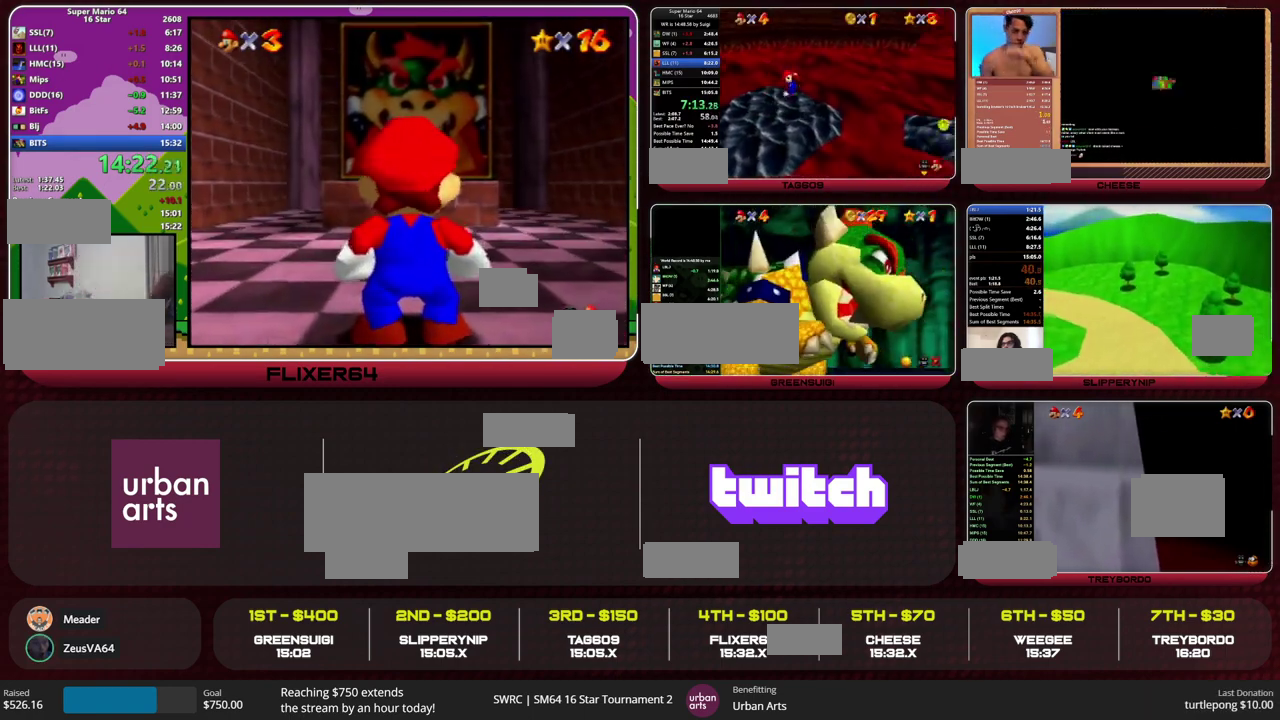
{"buttons": [], "left_stick": "right", "events": [[167, "left_stick", "right"], [367, "B", "down"], [400, "A", "up"], [400, "B", "up"]]}
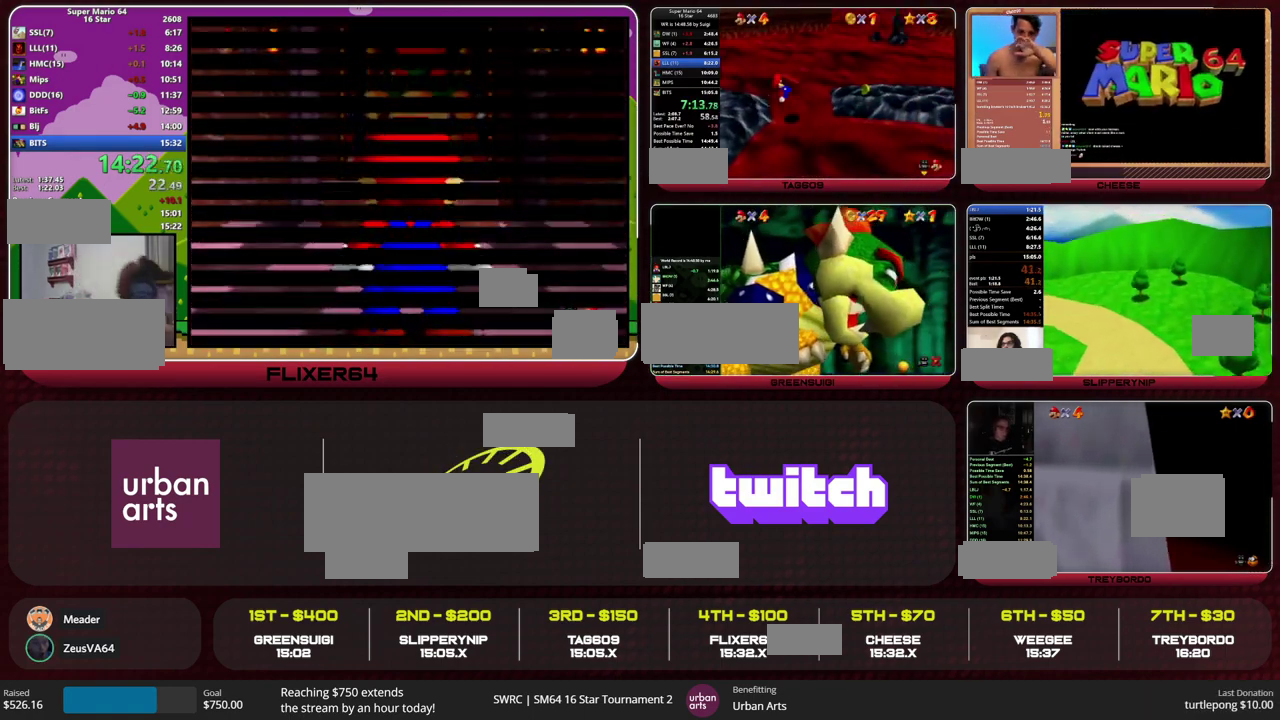
{"buttons": [], "left_stick": "up", "events": [[267, "left_stick", "up-right"], [400, "left_stick", "up"]]}
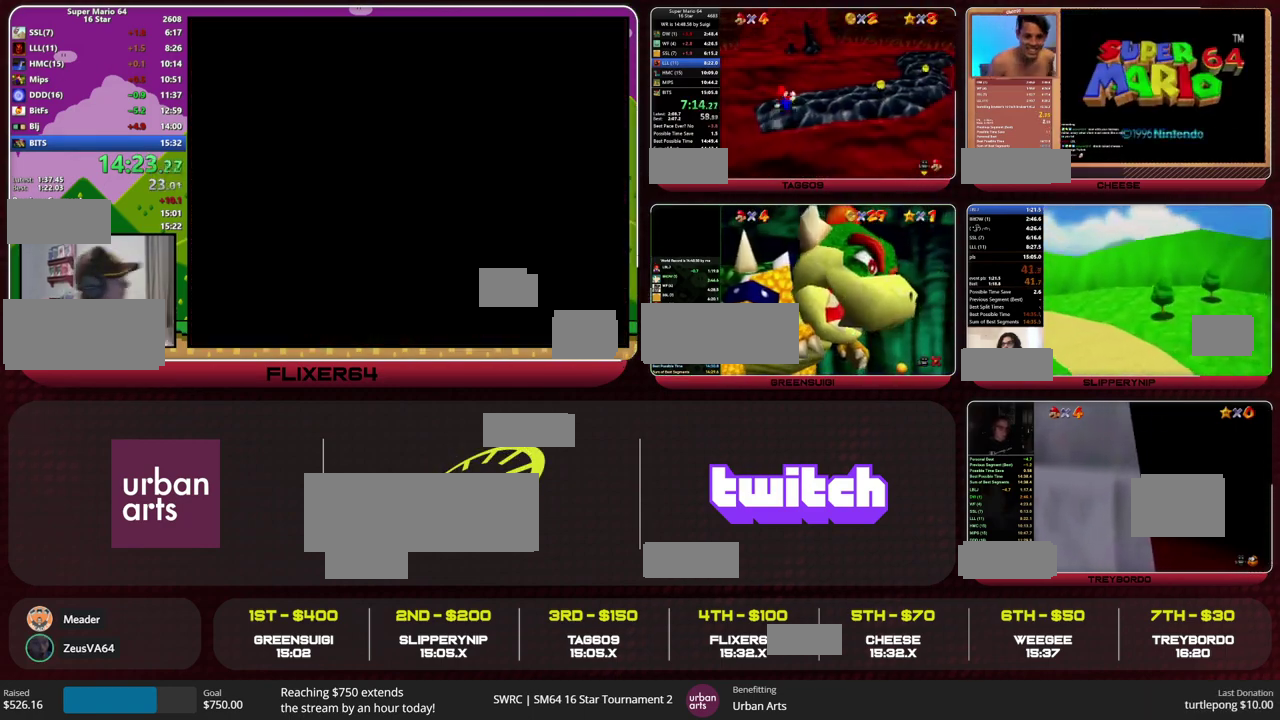
{"buttons": [], "left_stick": "up", "events": [[200, "Z", "down"], [233, "A", "down"], [300, "A", "up"], [333, "Z", "up"]]}
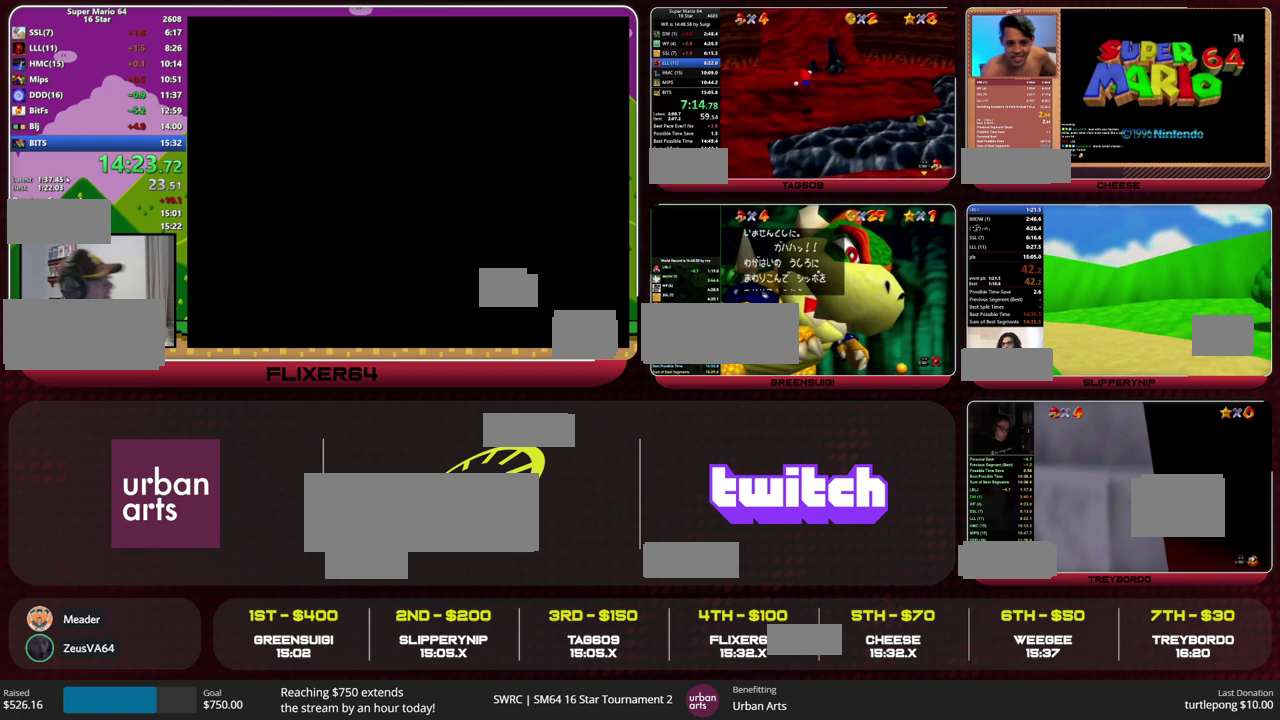
{"buttons": [], "left_stick": "up", "events": []}
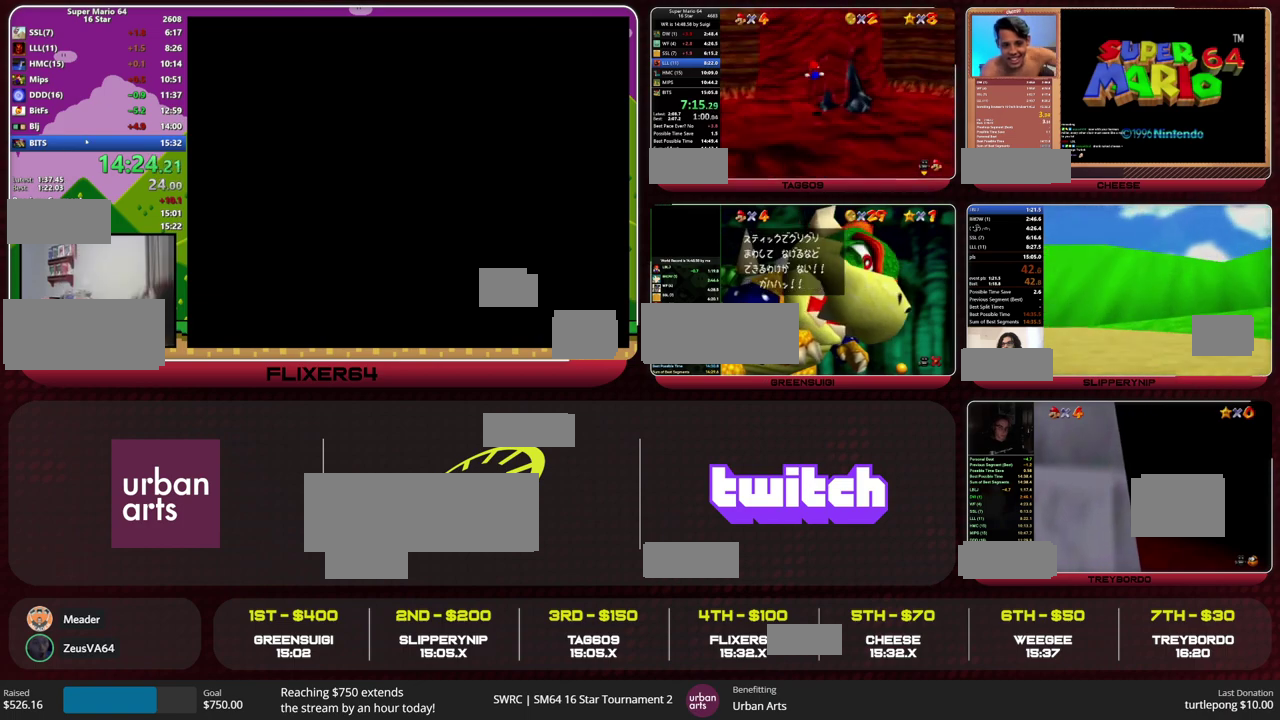
{"buttons": ["A"], "left_stick": "up-left", "events": [[67, "A", "down"], [100, "left_stick", "up-left"]]}
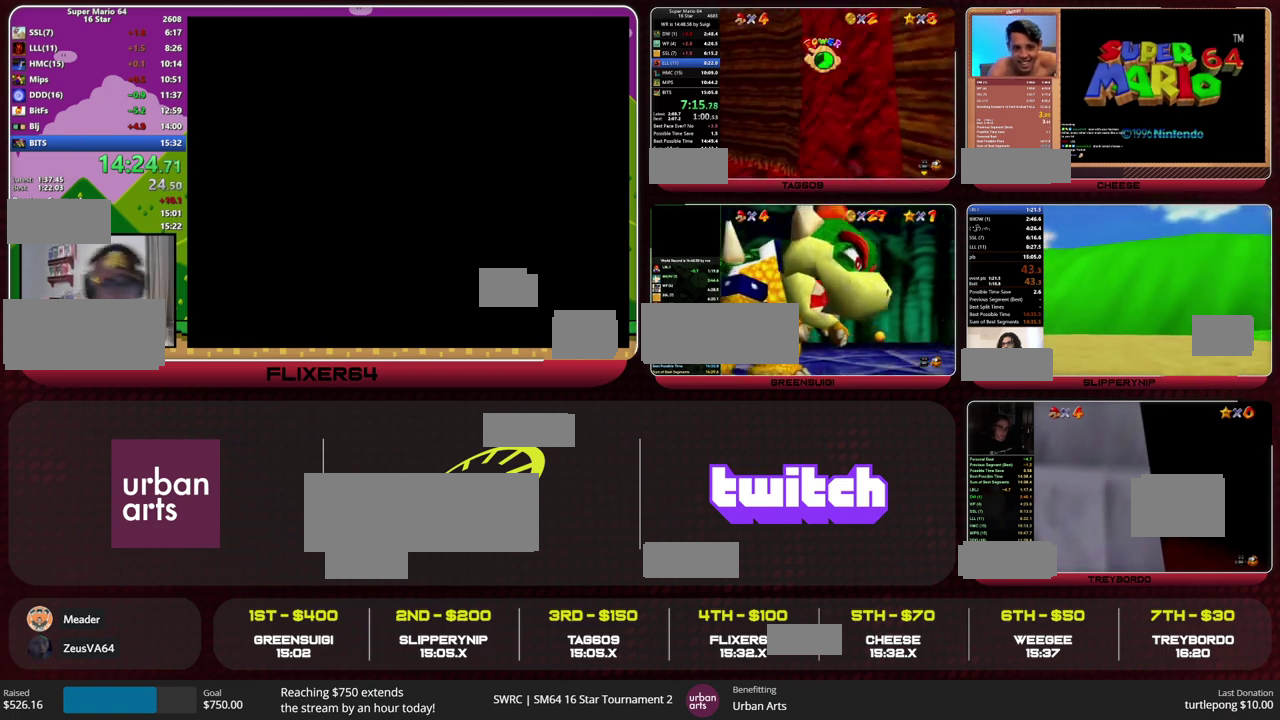
{"buttons": [], "left_stick": "right", "events": [[200, "left_stick", "up"], [233, "A", "up"], [300, "left_stick", "up-right"], [400, "left_stick", "right"]]}
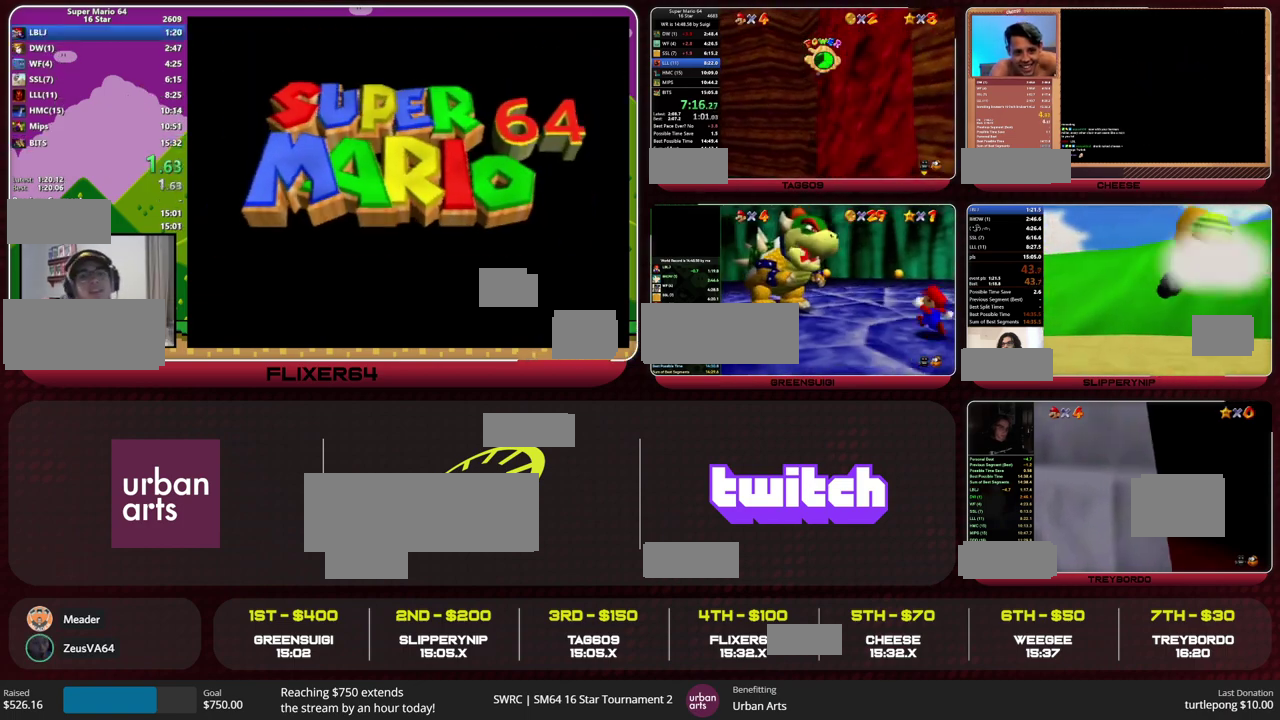
{"buttons": [], "left_stick": "right", "events": []}
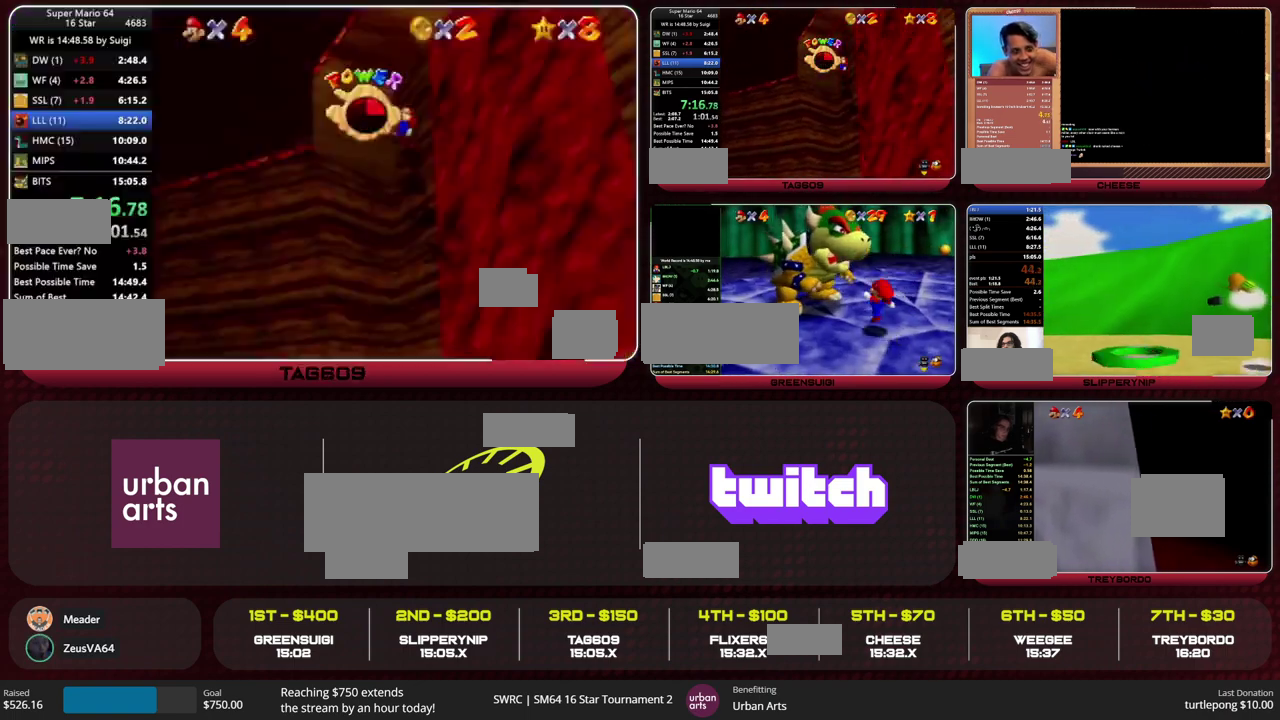
{"buttons": ["A"], "left_stick": "down-right", "events": [[33, "C_LEFT", "down"], [67, "left_stick", "down-right"], [100, "C_LEFT", "up"], [167, "C_LEFT", "down"], [300, "C_LEFT", "up"], [367, "A", "down"]]}